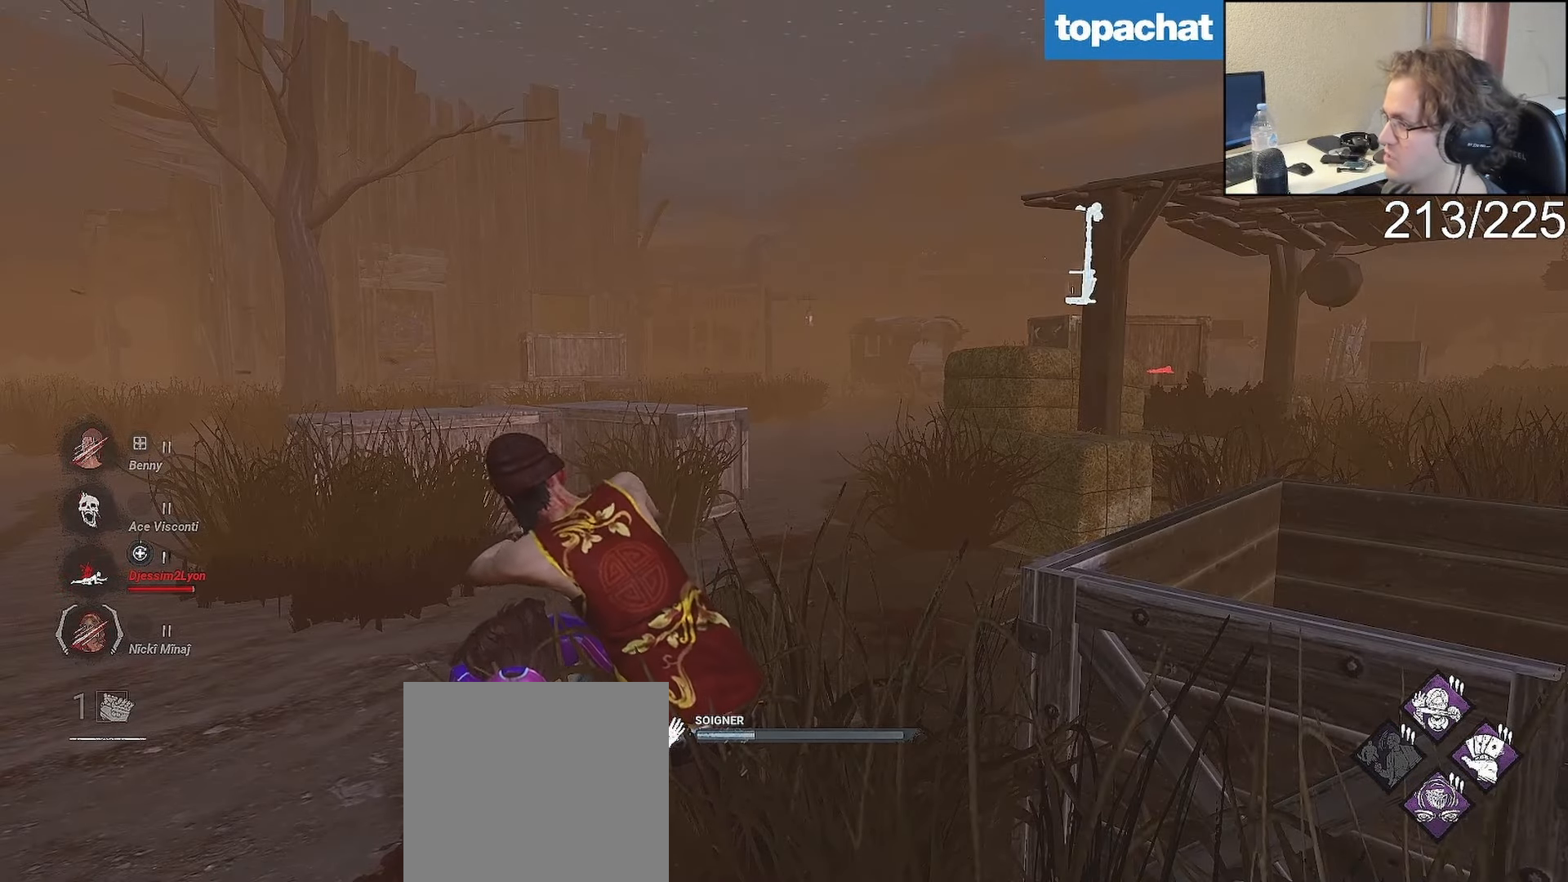
Gameplay with a controller (Xbox layout); each line is a JSON object with the inputs held at the frame after it. "events" lists button and stick changes between this image and that frame as [ms after this image, input, new state], when the widget could be followed in between.
{"buttons": ["L2"], "left_stick": "center", "right_stick": "center", "events": []}
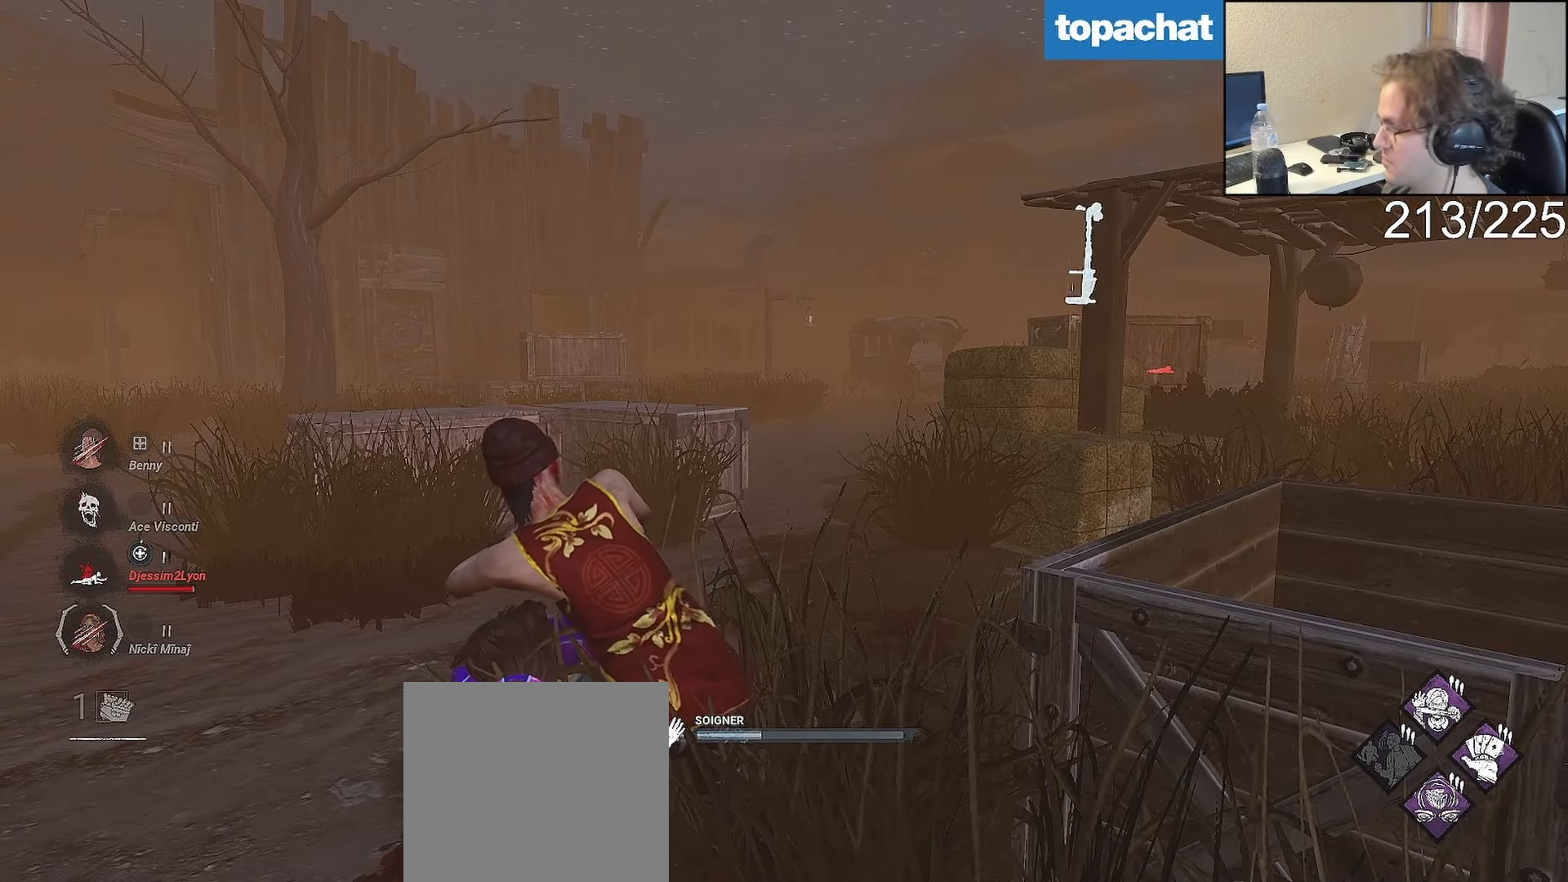
{"buttons": ["L2"], "left_stick": "center", "right_stick": "center", "events": []}
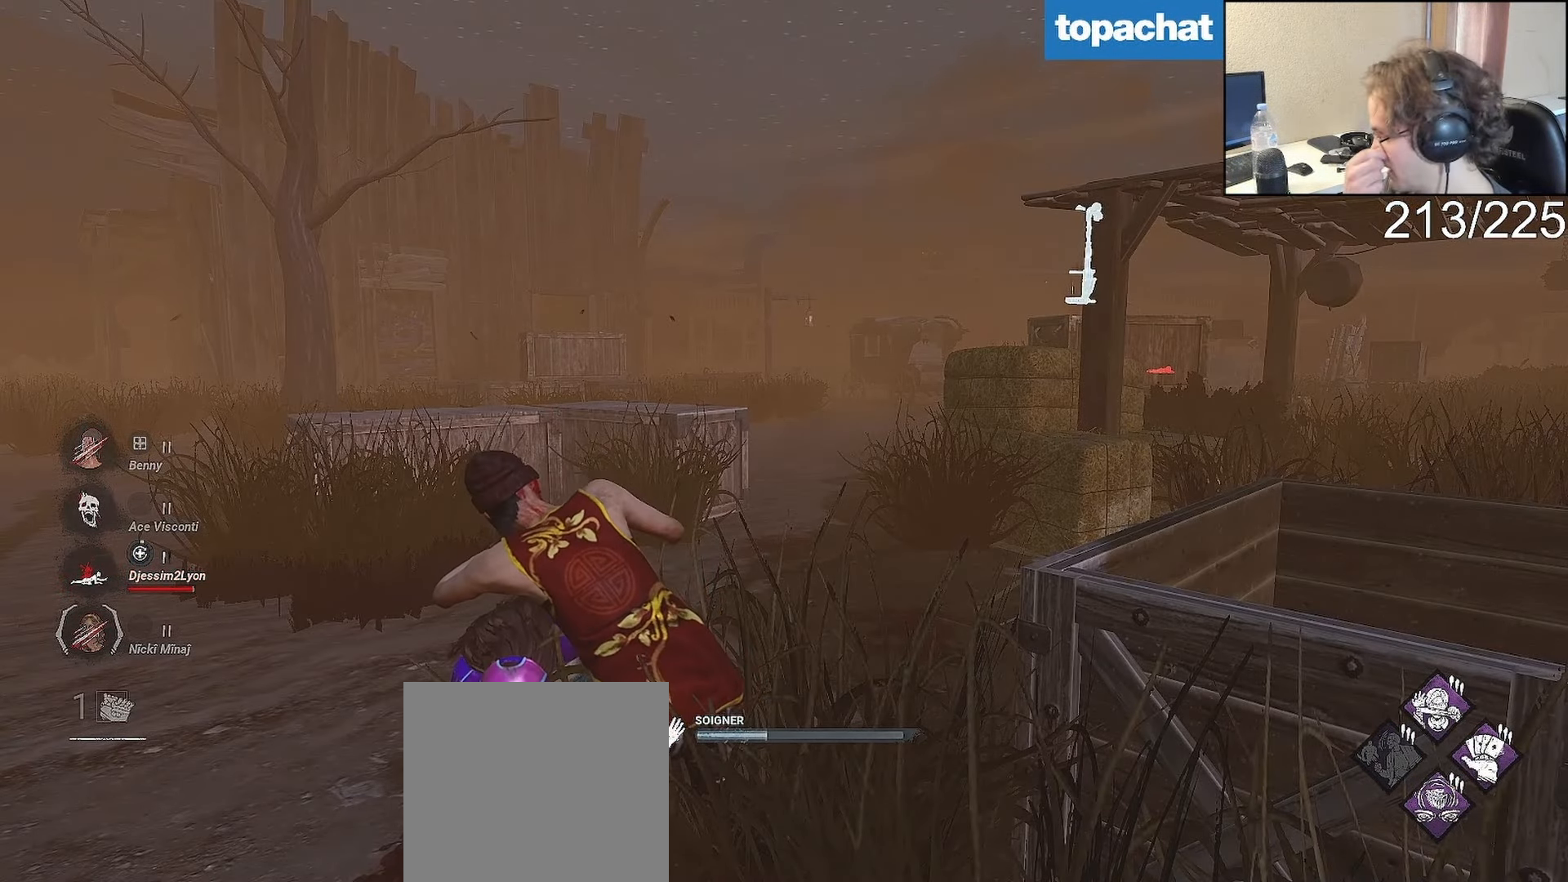
{"buttons": ["L2"], "left_stick": "center", "right_stick": "center", "events": []}
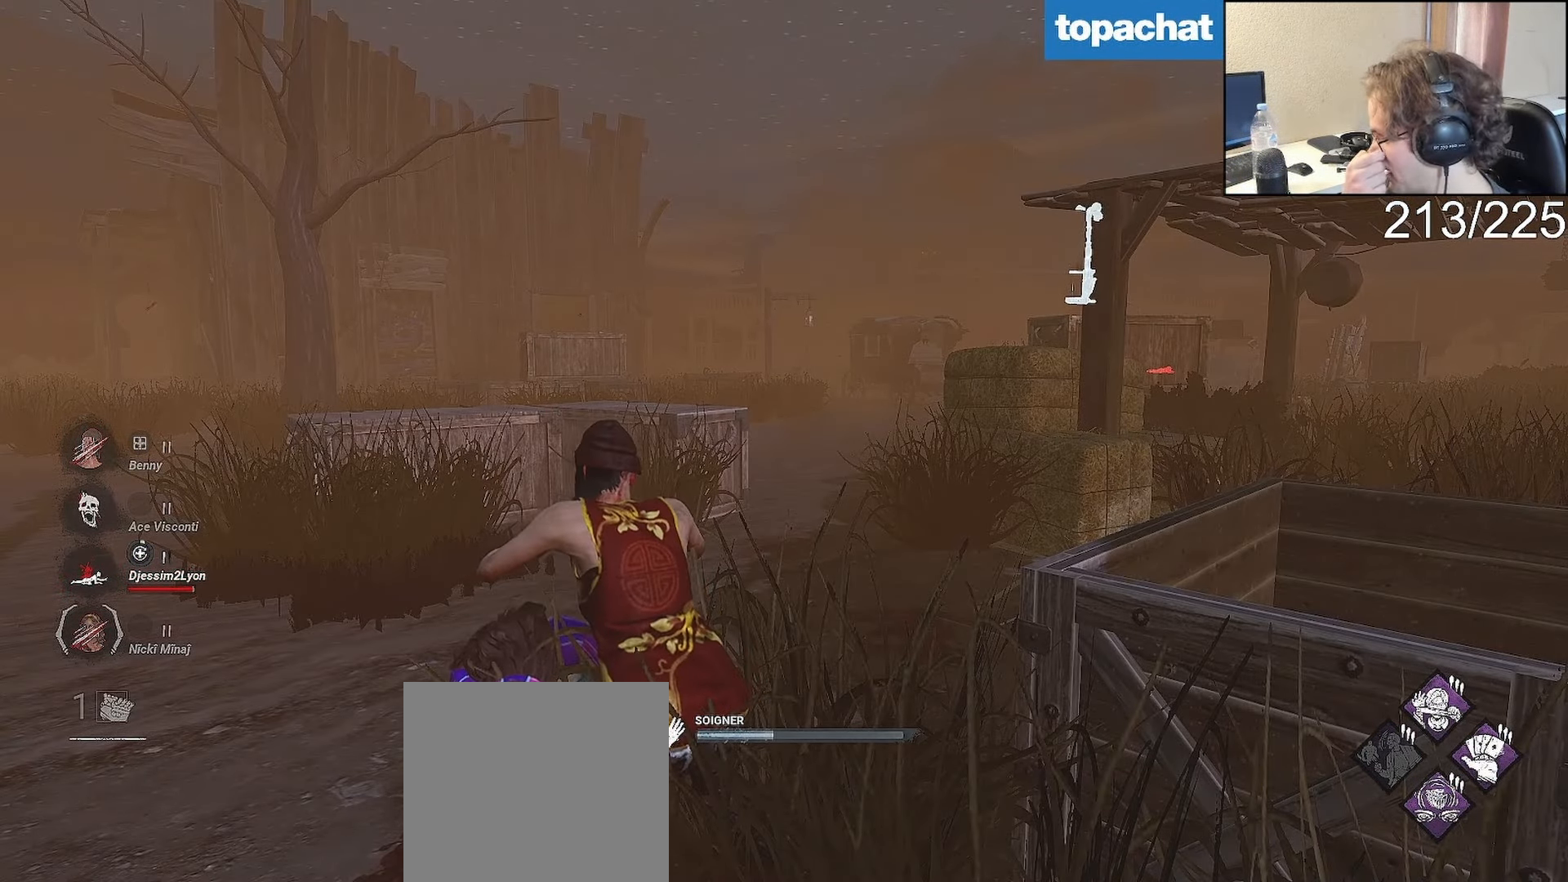
{"buttons": ["L2"], "left_stick": "center", "right_stick": "center", "events": []}
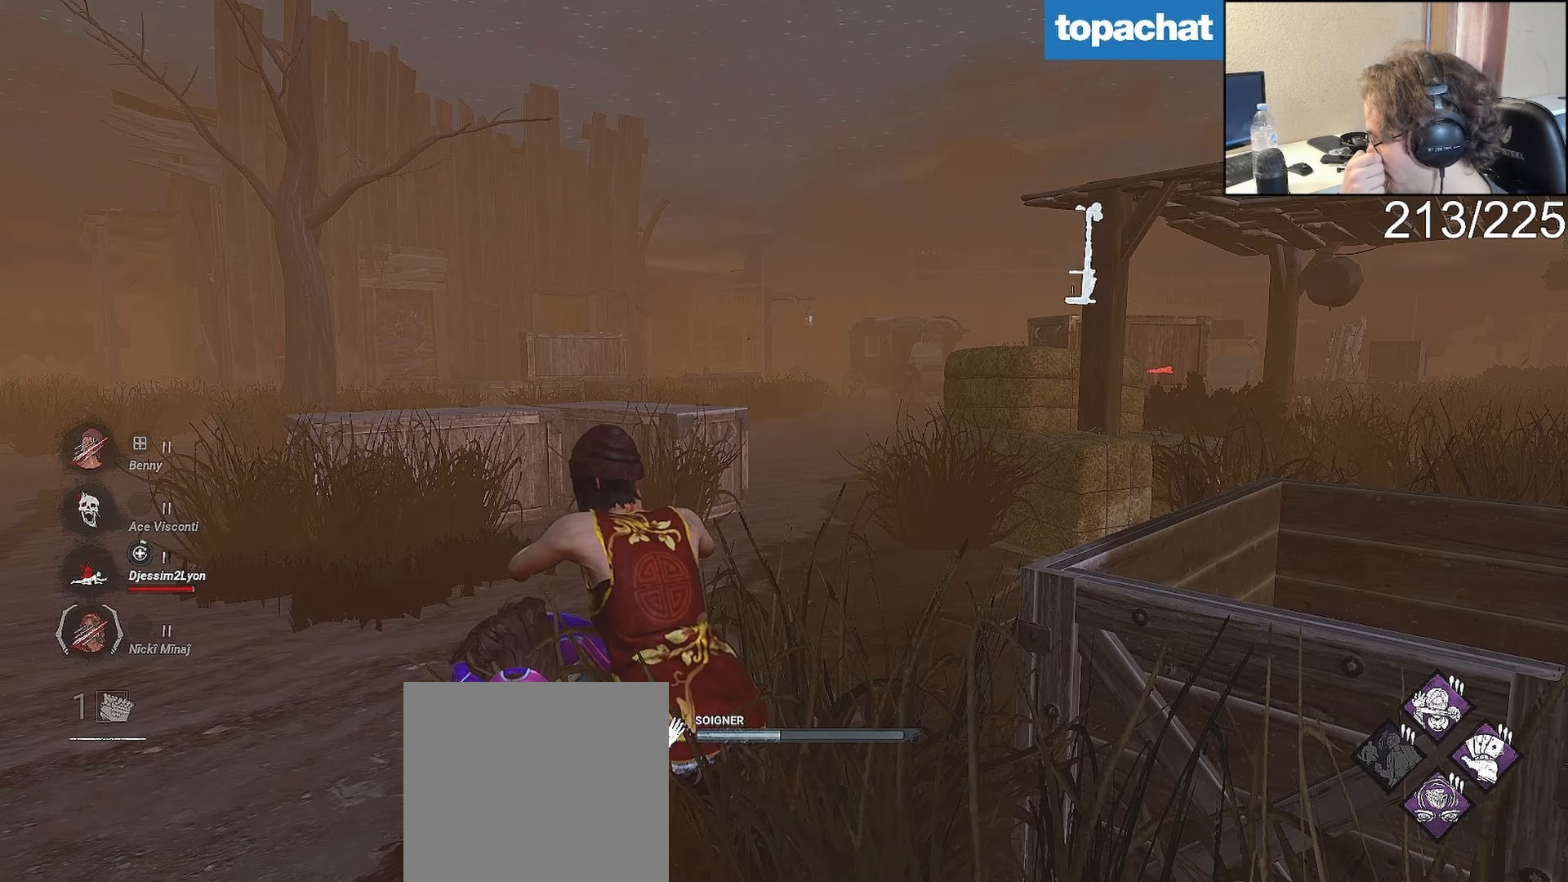
{"buttons": ["L2"], "left_stick": "center", "right_stick": "center", "events": []}
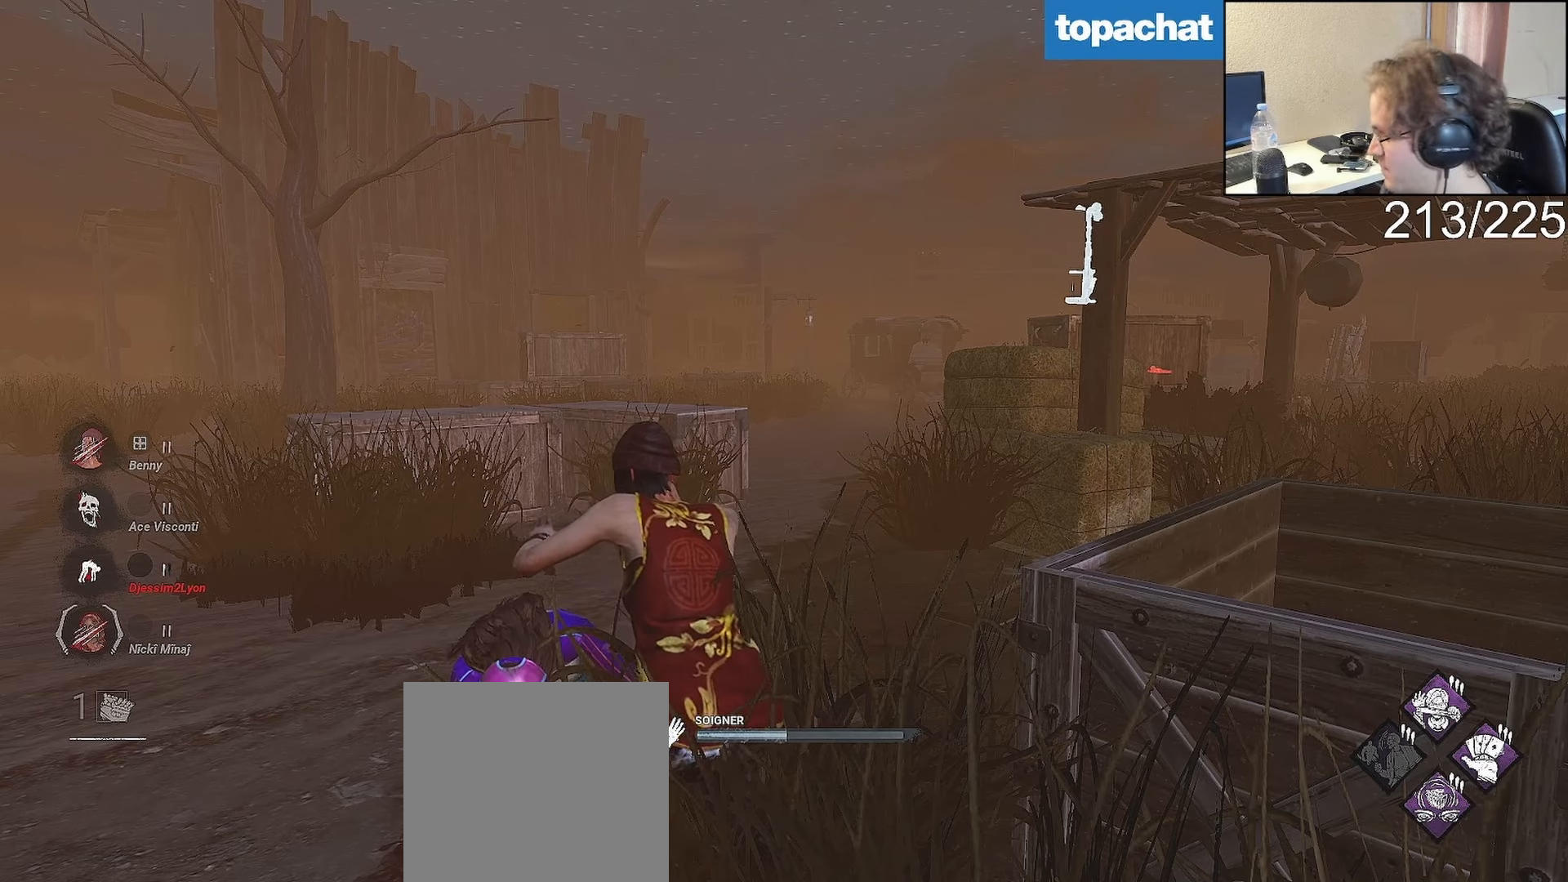
{"buttons": ["L2"], "left_stick": "center", "right_stick": "center", "events": []}
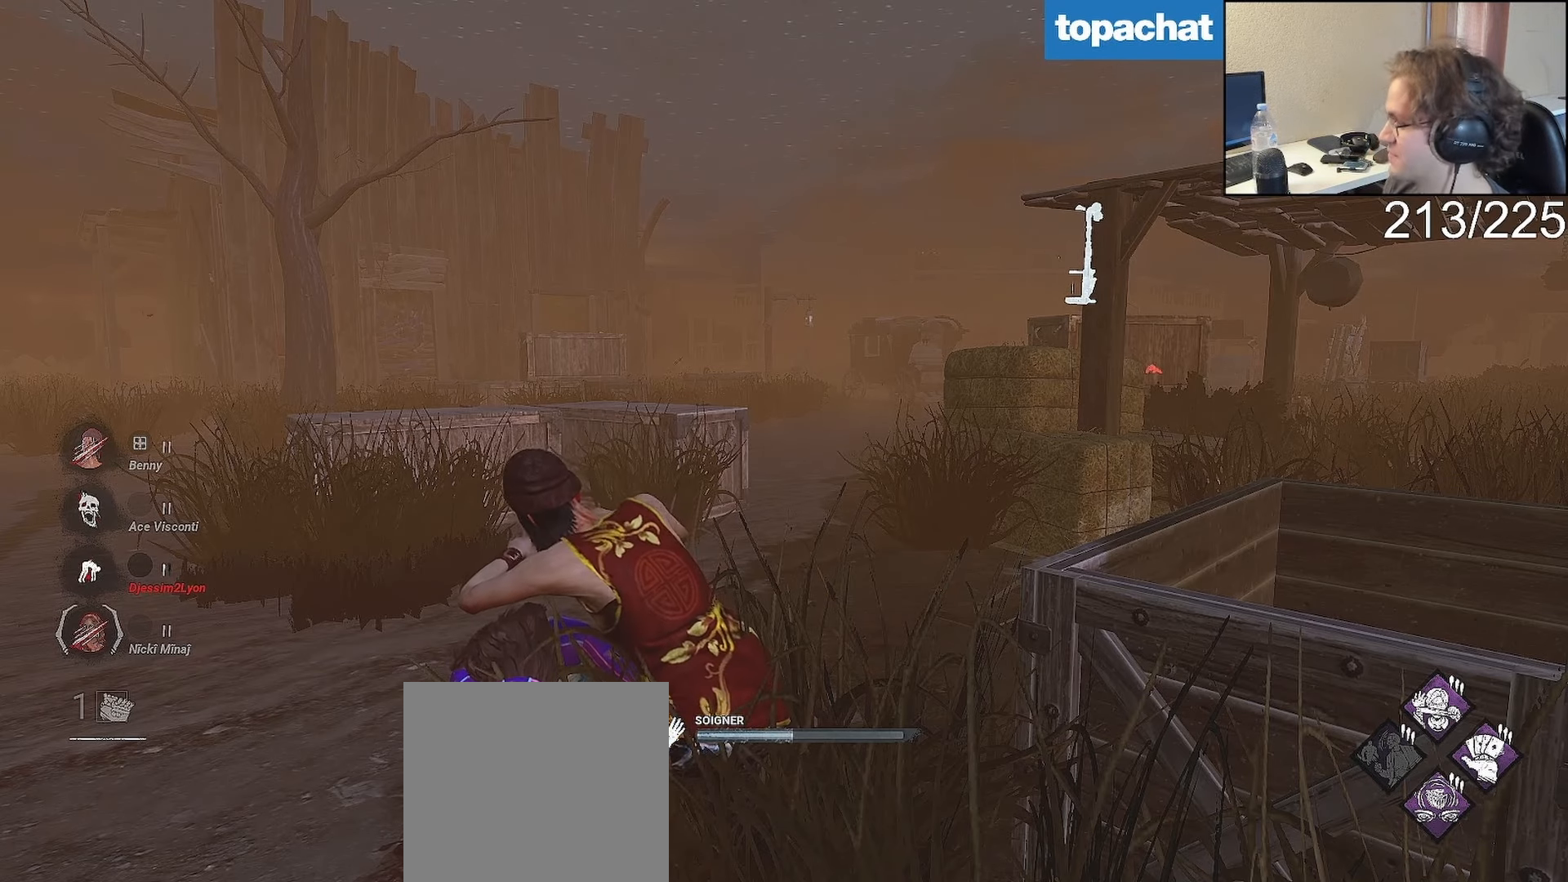
{"buttons": ["L2"], "left_stick": "center", "right_stick": "center", "events": []}
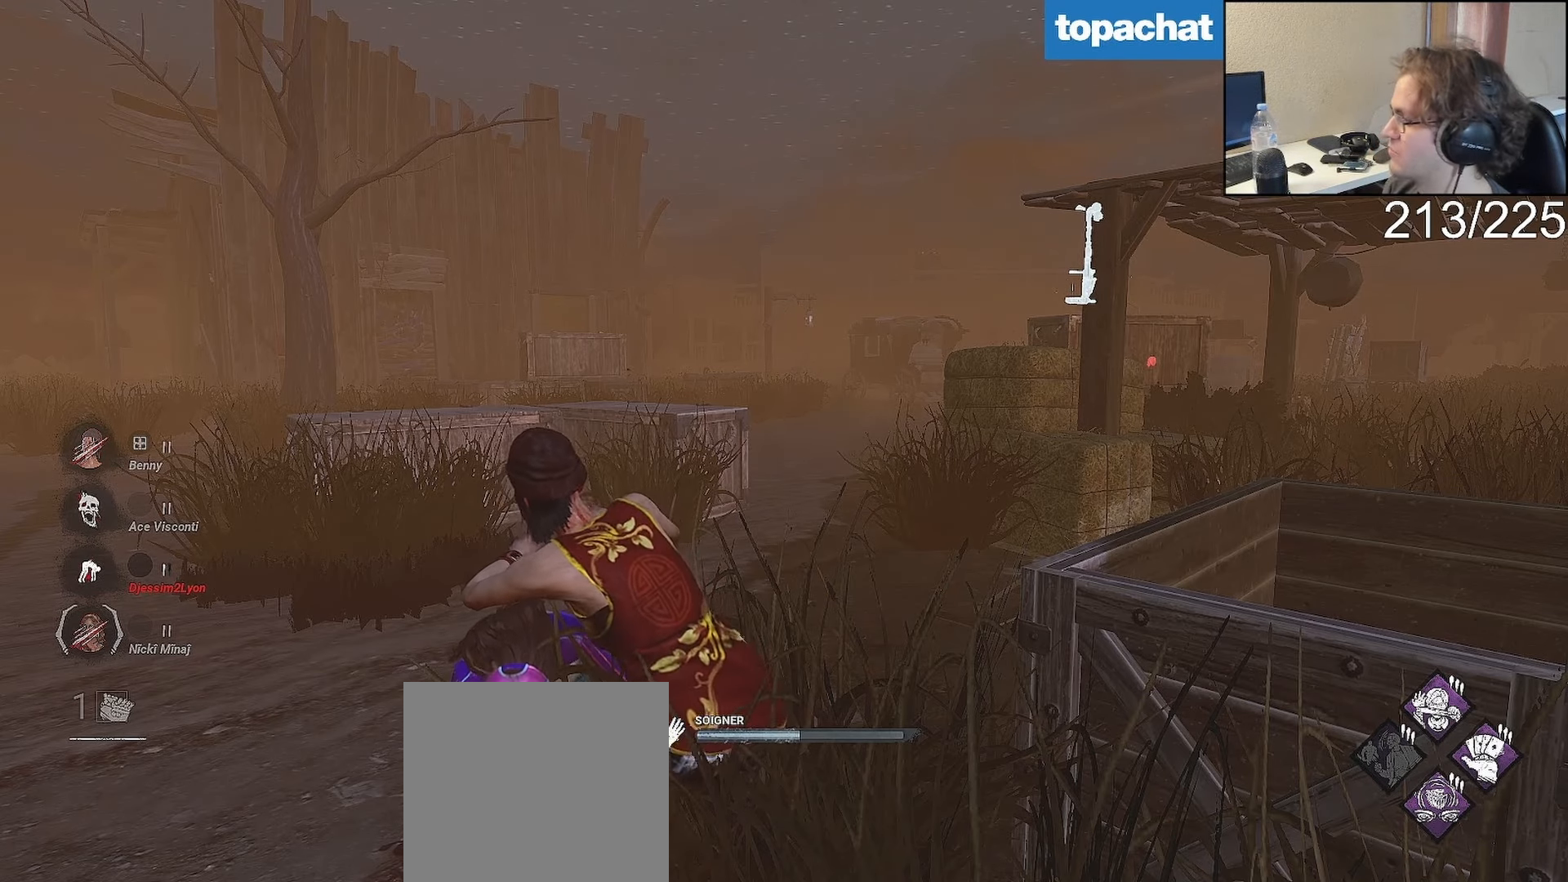
{"buttons": ["L2"], "left_stick": "center", "right_stick": "center", "events": []}
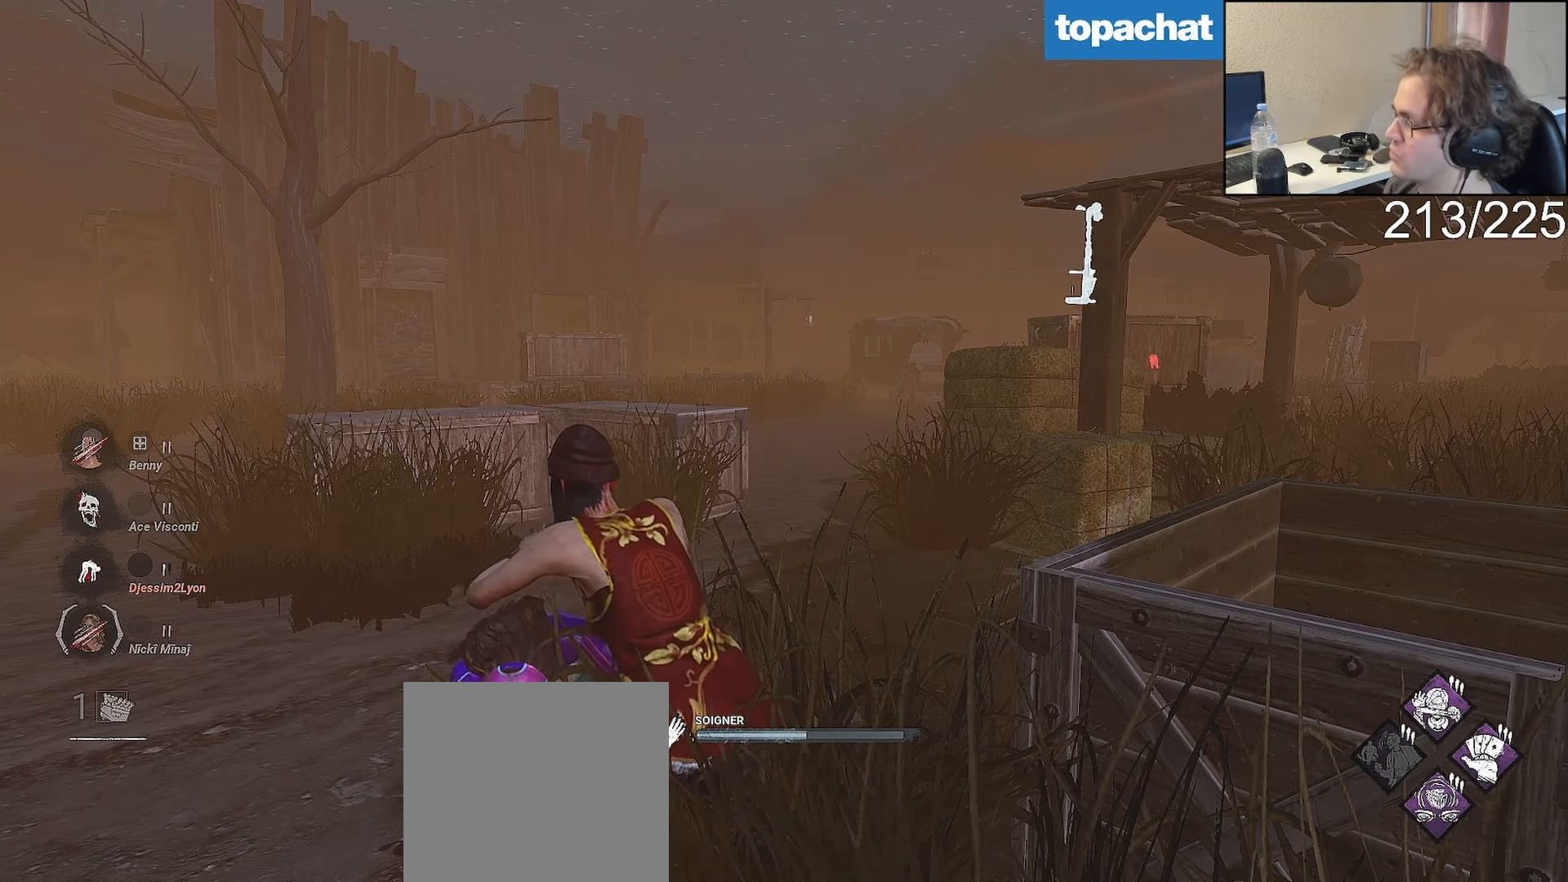
{"buttons": ["L2"], "left_stick": "center", "right_stick": "center", "events": []}
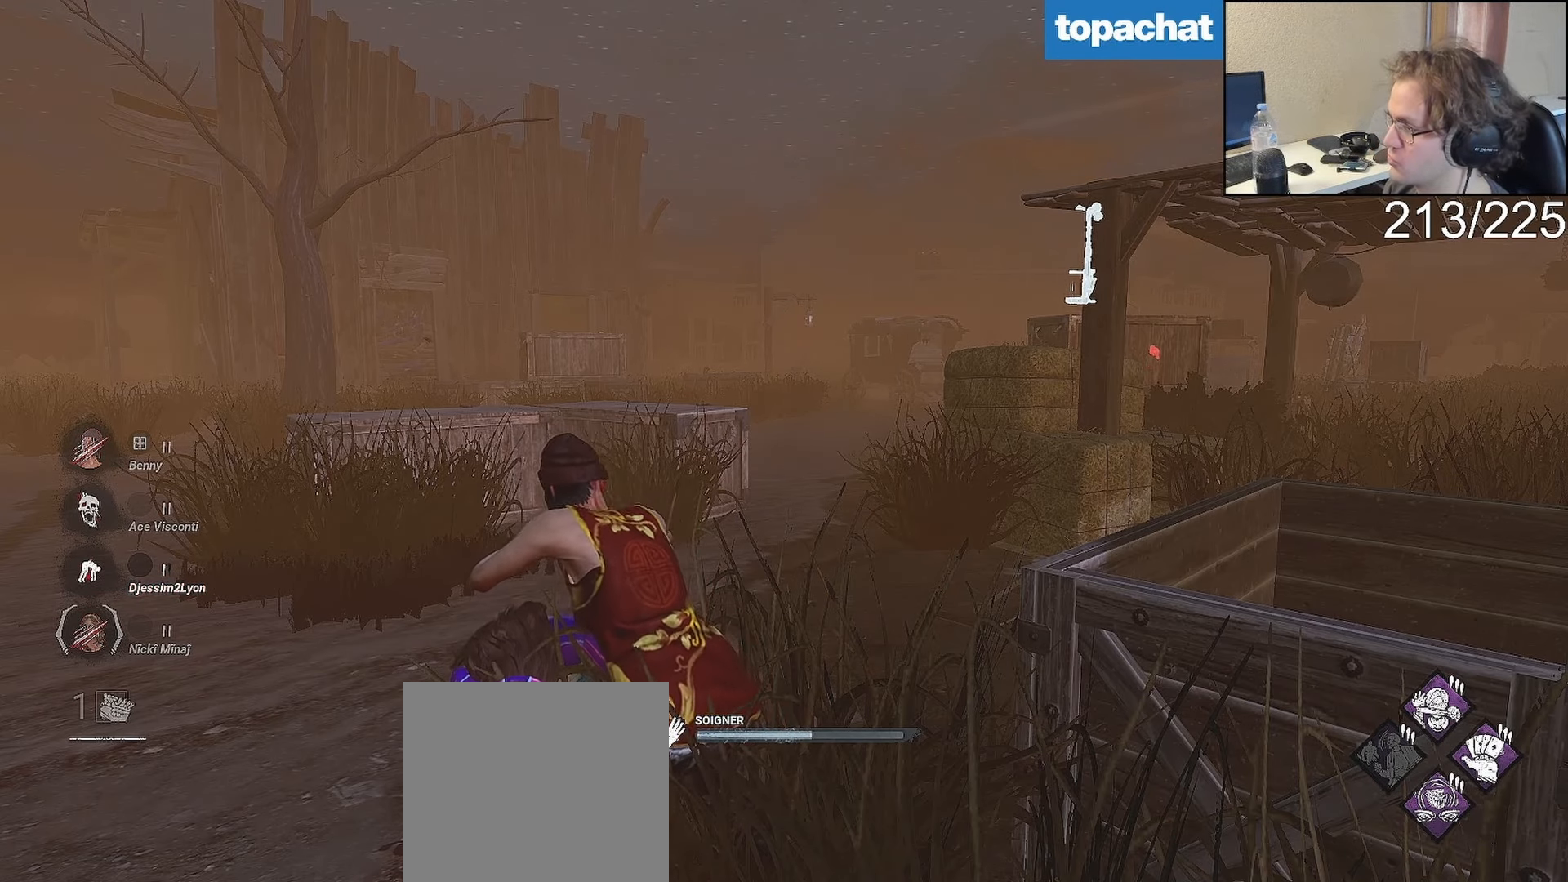
{"buttons": ["L2"], "left_stick": "center", "right_stick": "center", "events": []}
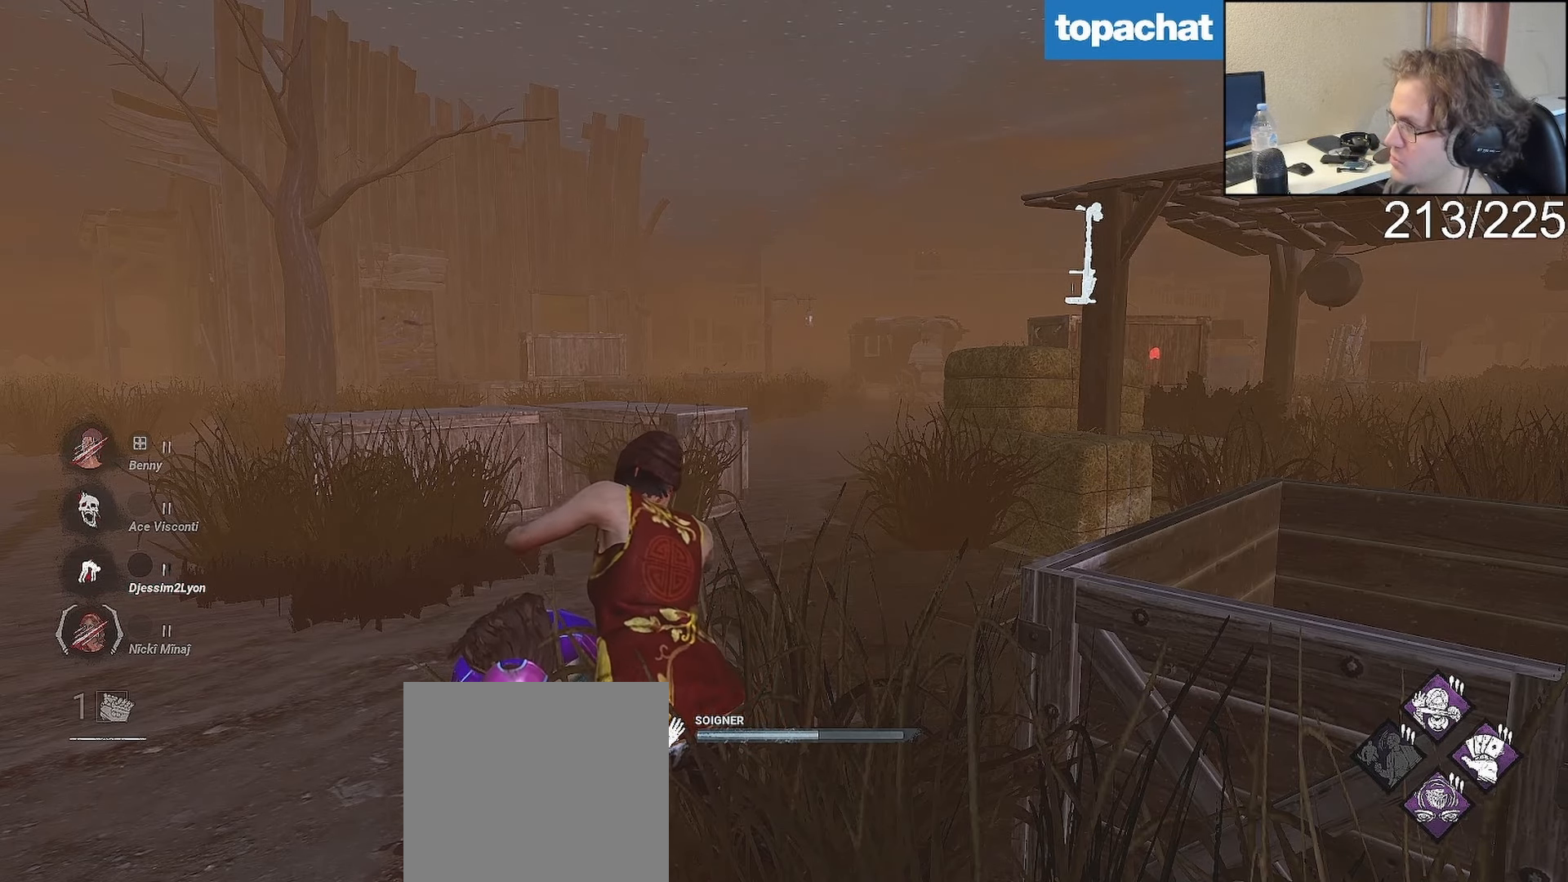
{"buttons": ["L2"], "left_stick": "center", "right_stick": "center", "events": []}
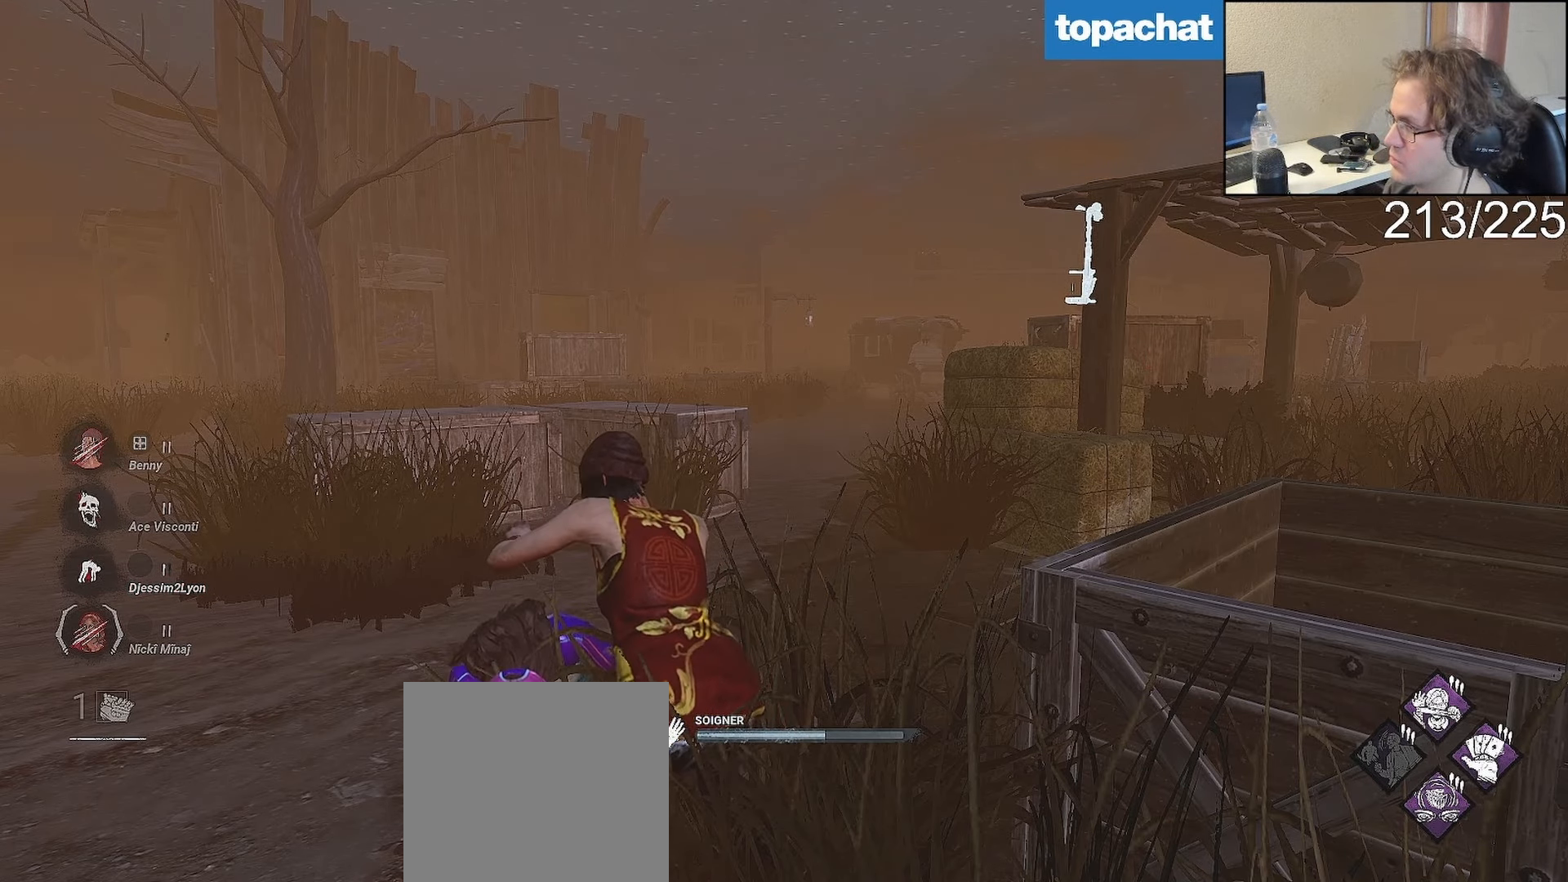
{"buttons": ["L2"], "left_stick": "center", "right_stick": "center", "events": []}
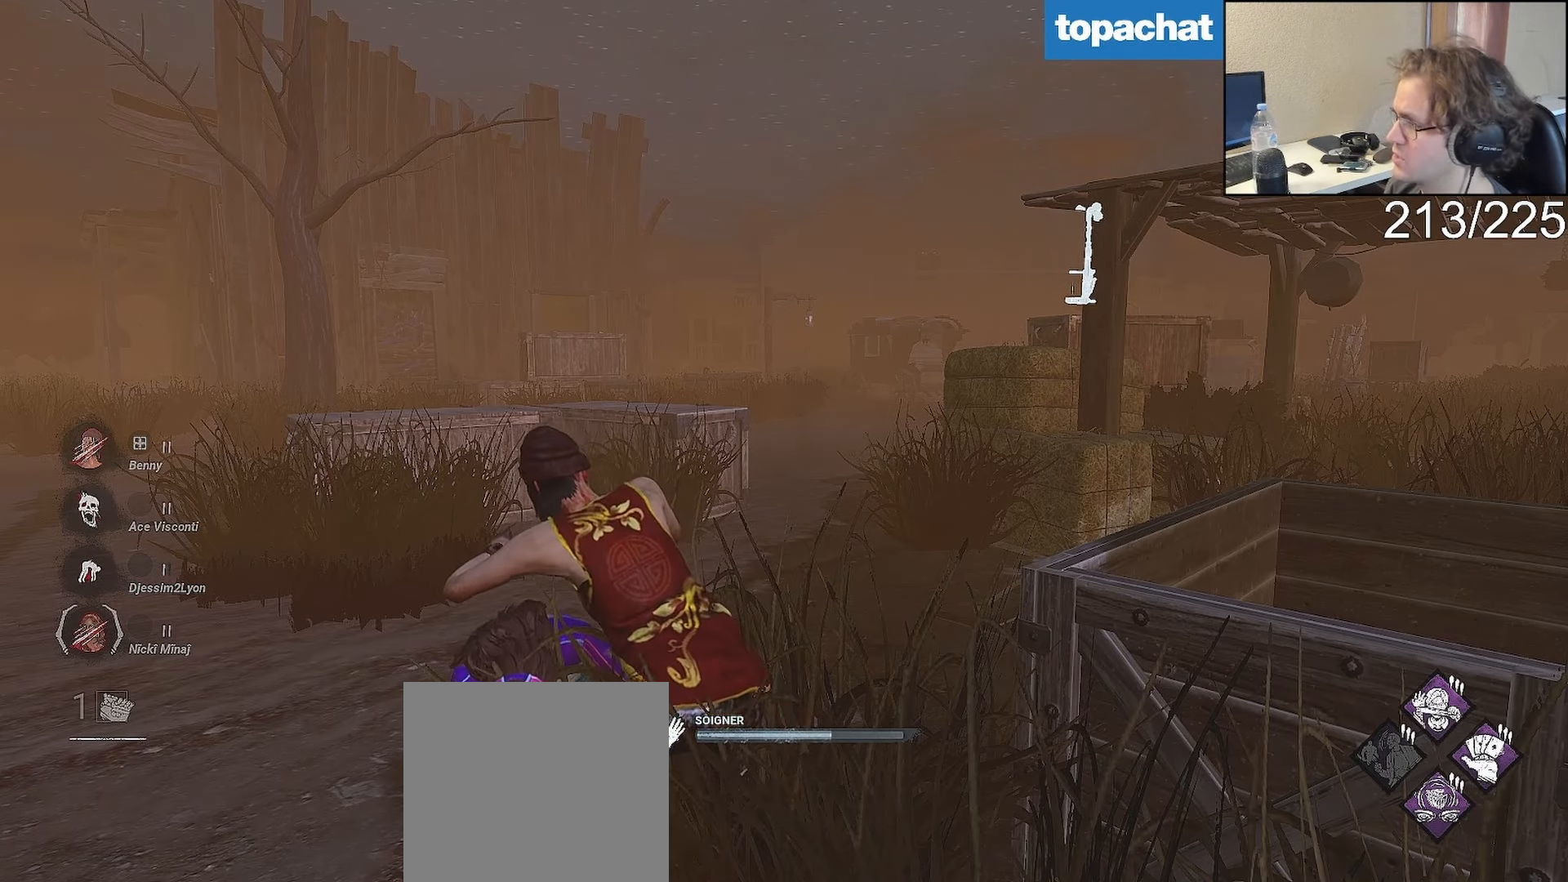
{"buttons": ["L2"], "left_stick": "center", "right_stick": "center", "events": []}
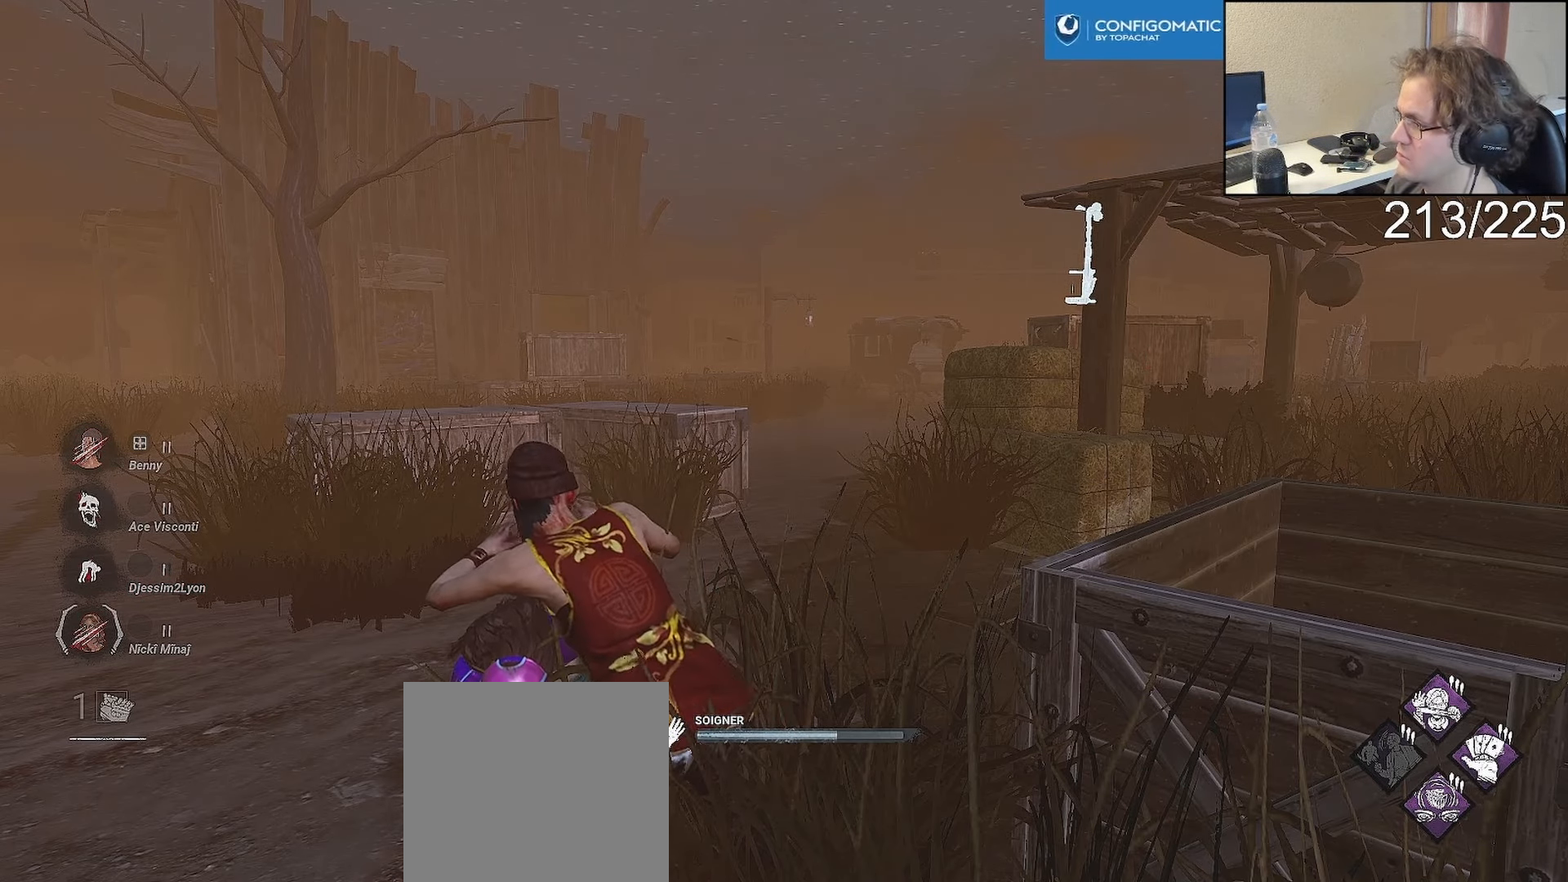
{"buttons": ["L2"], "left_stick": "center", "right_stick": "right", "events": [[483, "right_stick", "right"]]}
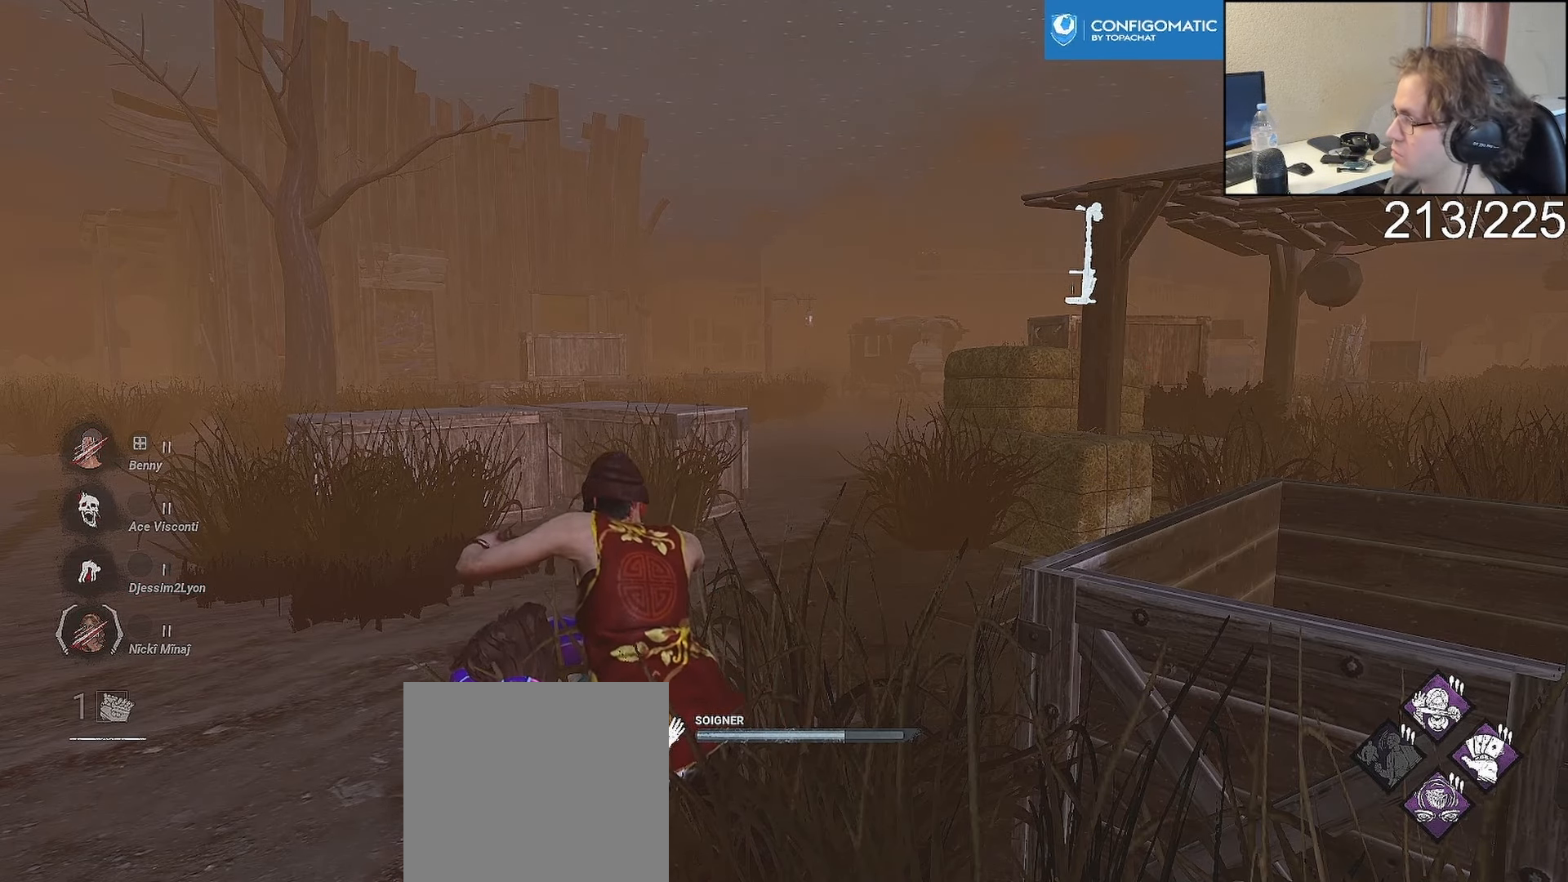
{"buttons": ["L2"], "left_stick": "center", "right_stick": "center", "events": [[50, "right_stick", "center"]]}
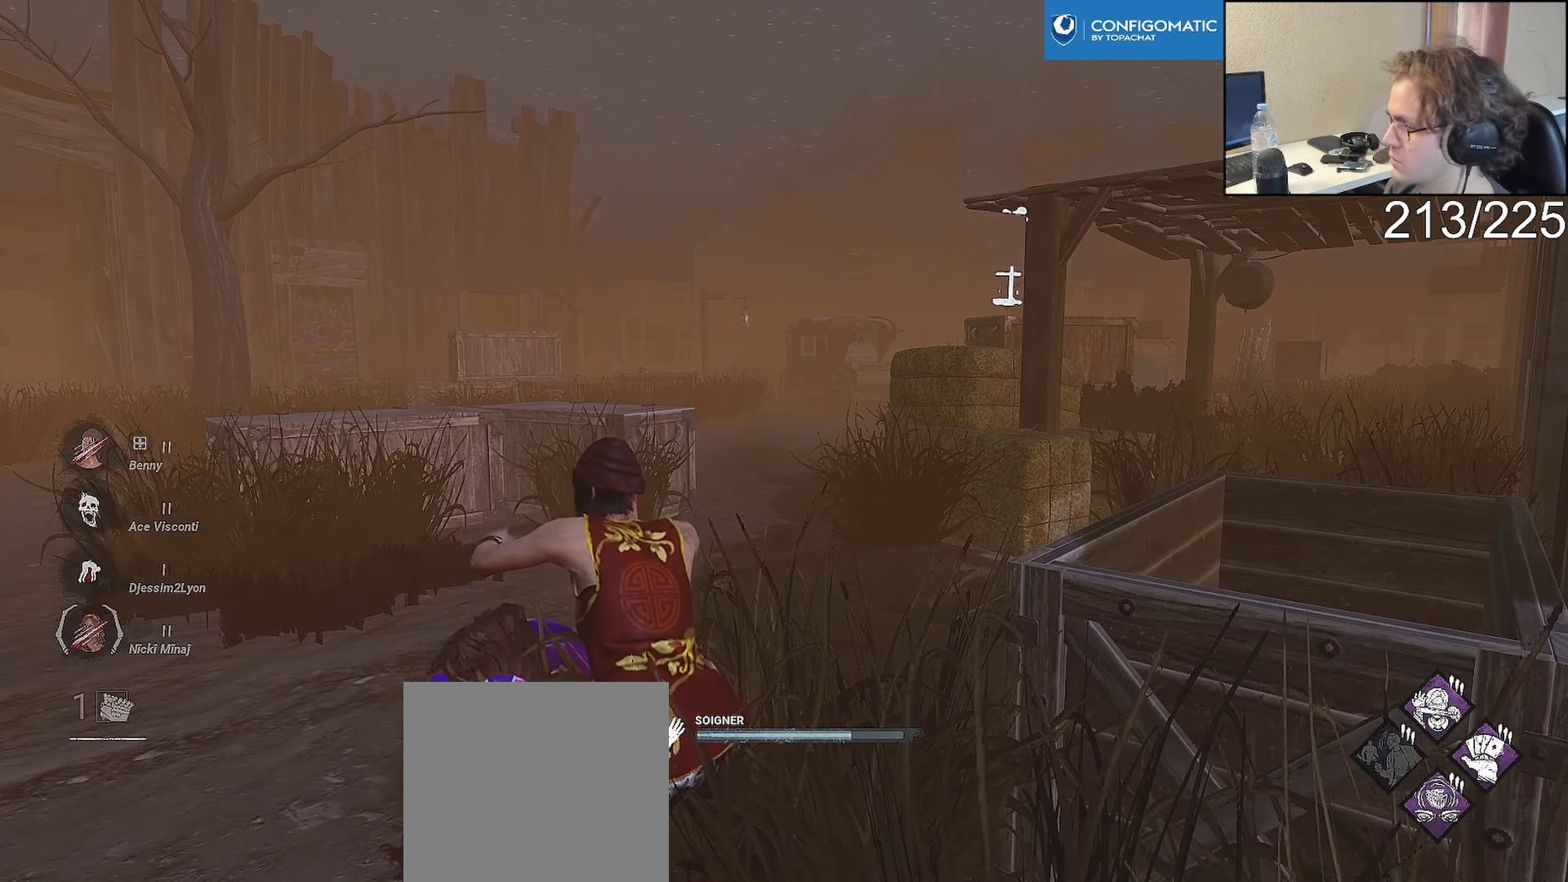
{"buttons": ["L2"], "left_stick": "center", "right_stick": "center", "events": []}
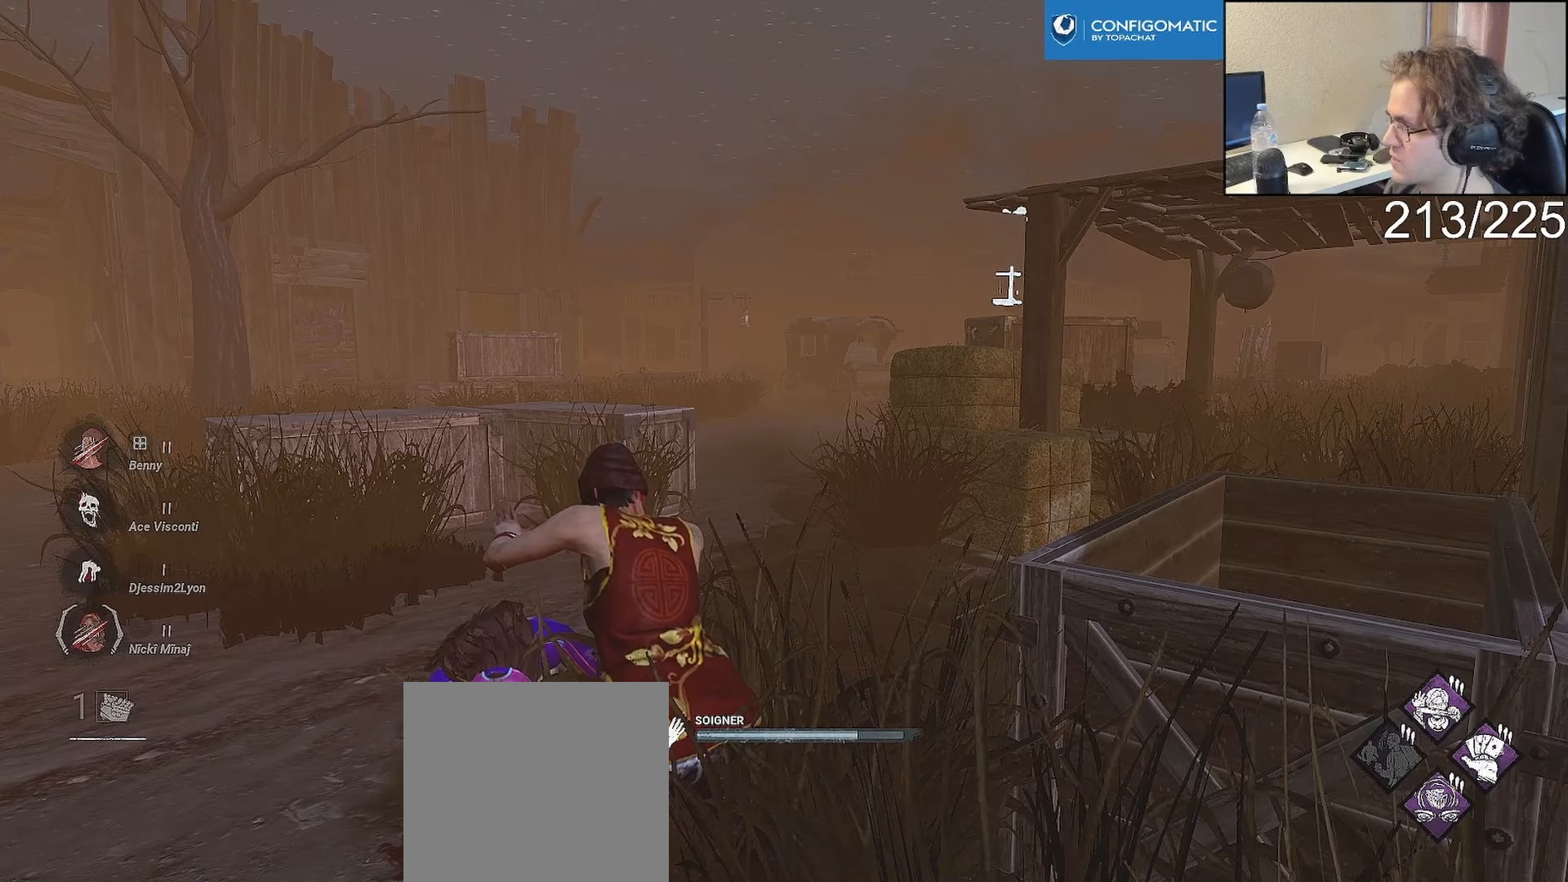
{"buttons": ["L2"], "left_stick": "center", "right_stick": "center", "events": [[133, "right_stick", "down"], [233, "right_stick", "center"]]}
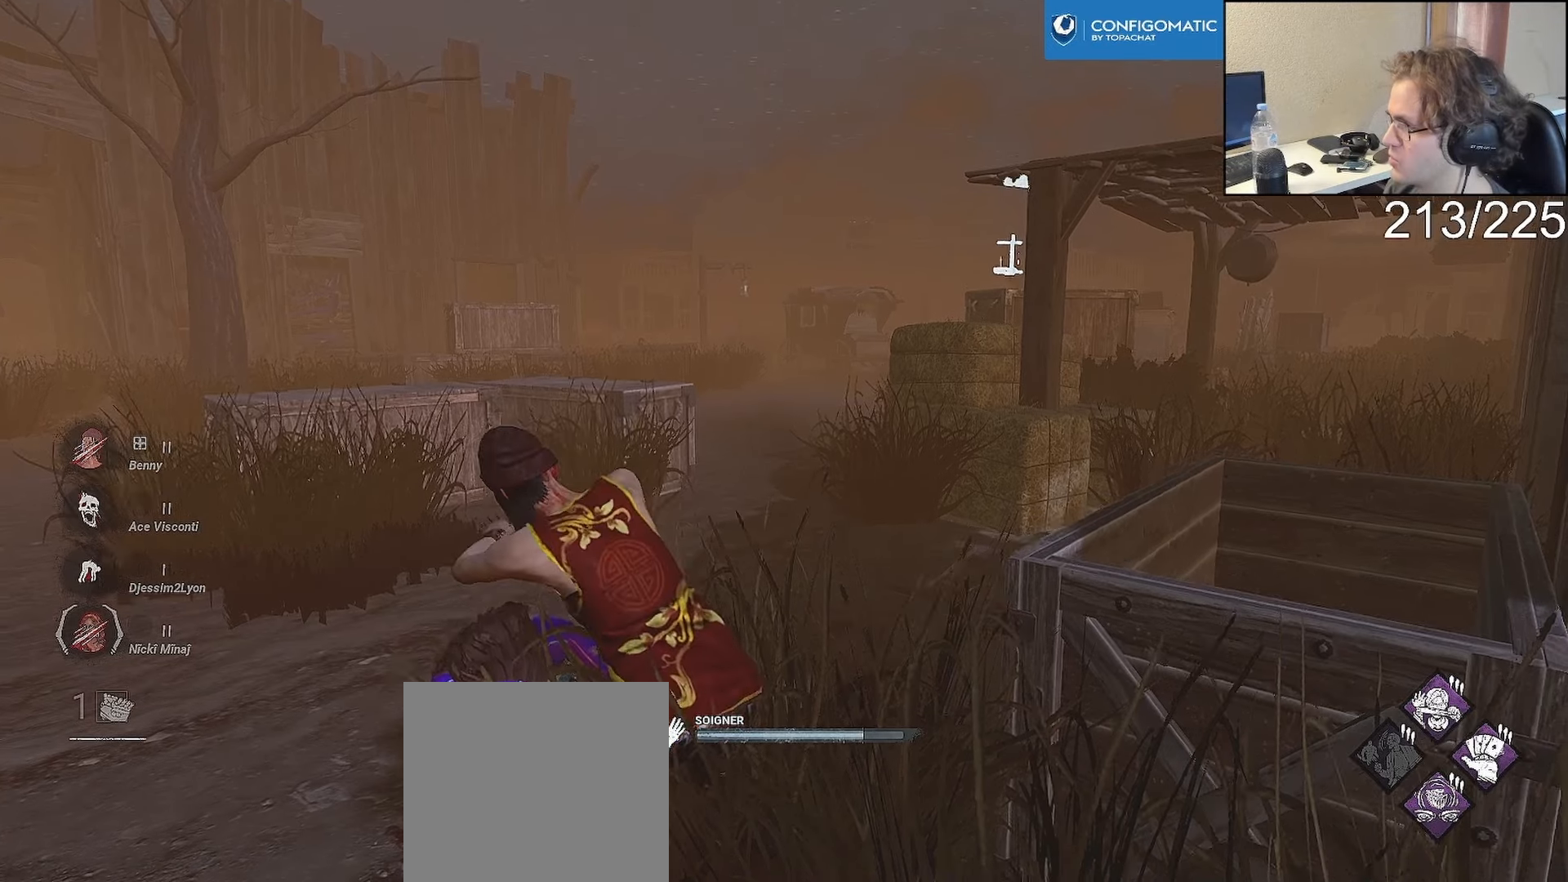
{"buttons": ["L2"], "left_stick": "center", "right_stick": "center", "events": []}
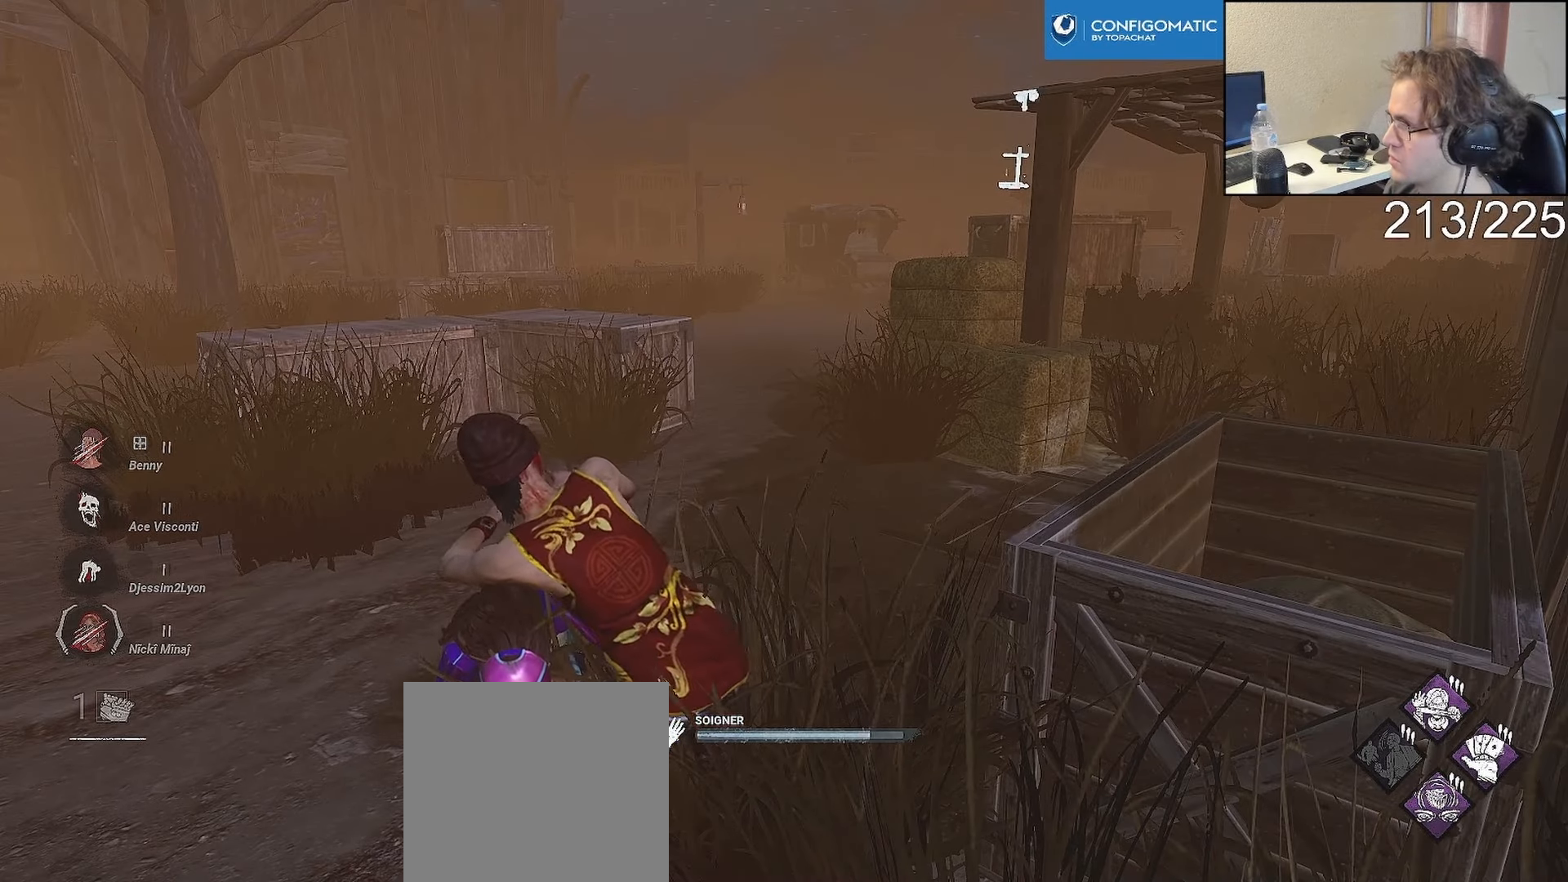
{"buttons": ["L2"], "left_stick": "center", "right_stick": "center", "events": []}
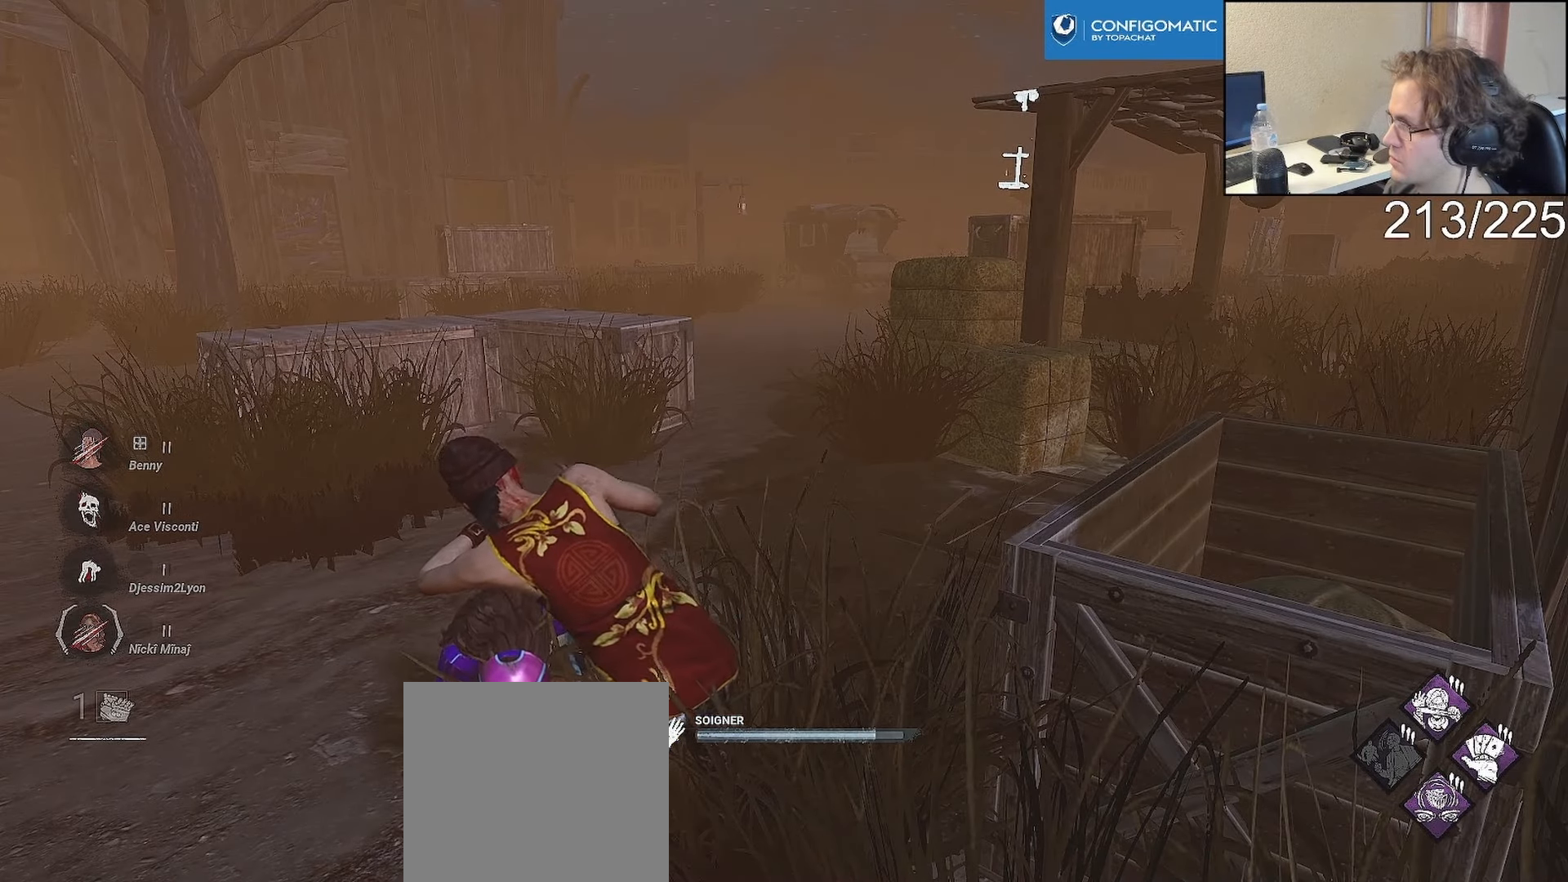
{"buttons": ["L2"], "left_stick": "center", "right_stick": "center", "events": []}
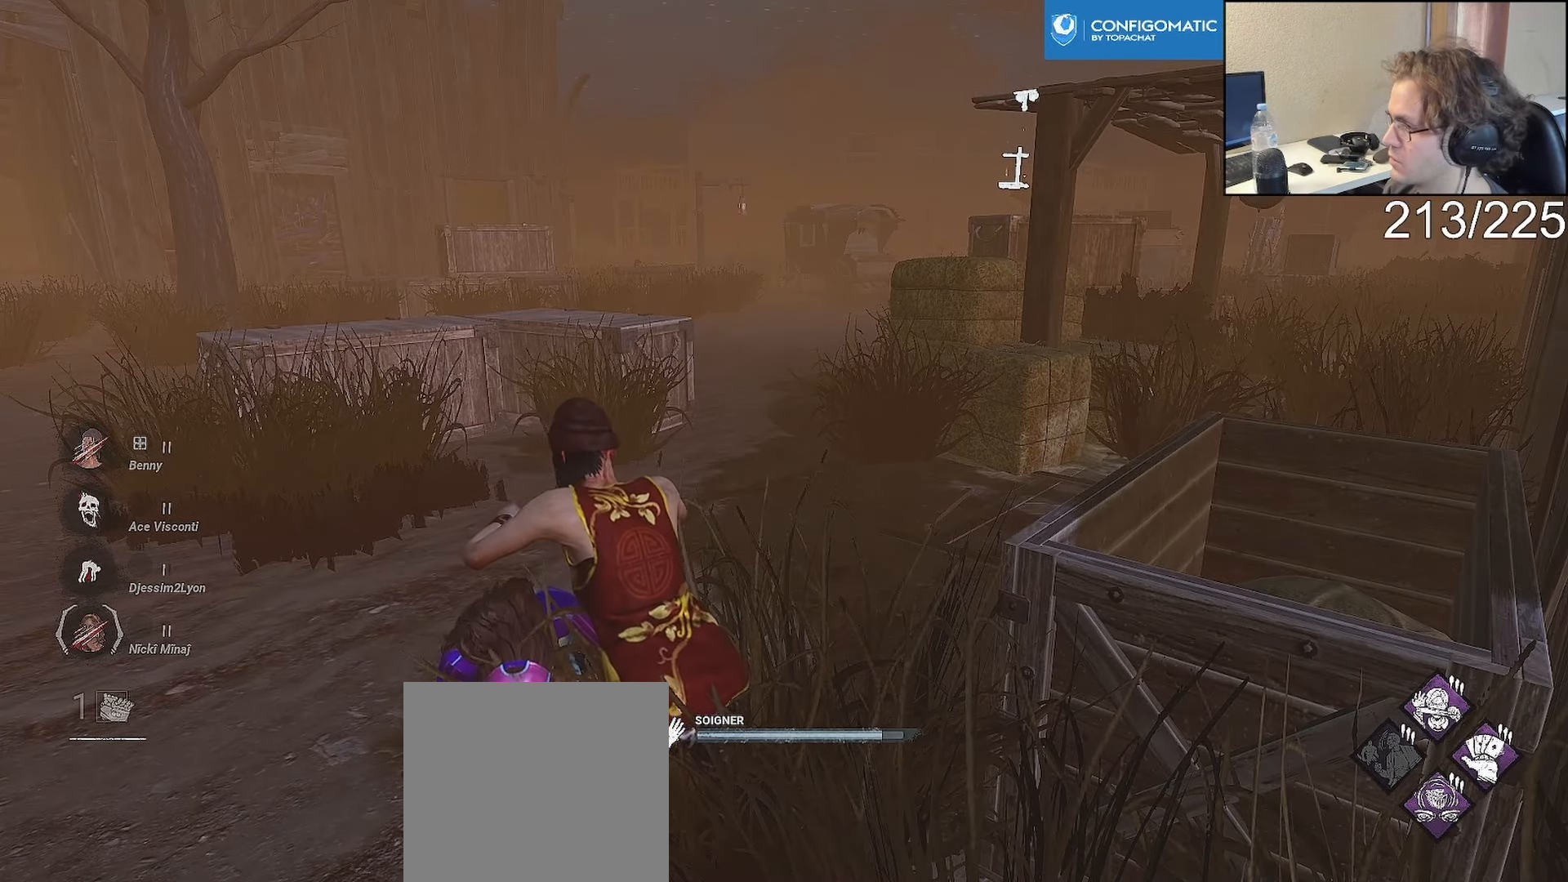
{"buttons": ["L2"], "left_stick": "center", "right_stick": "center", "events": []}
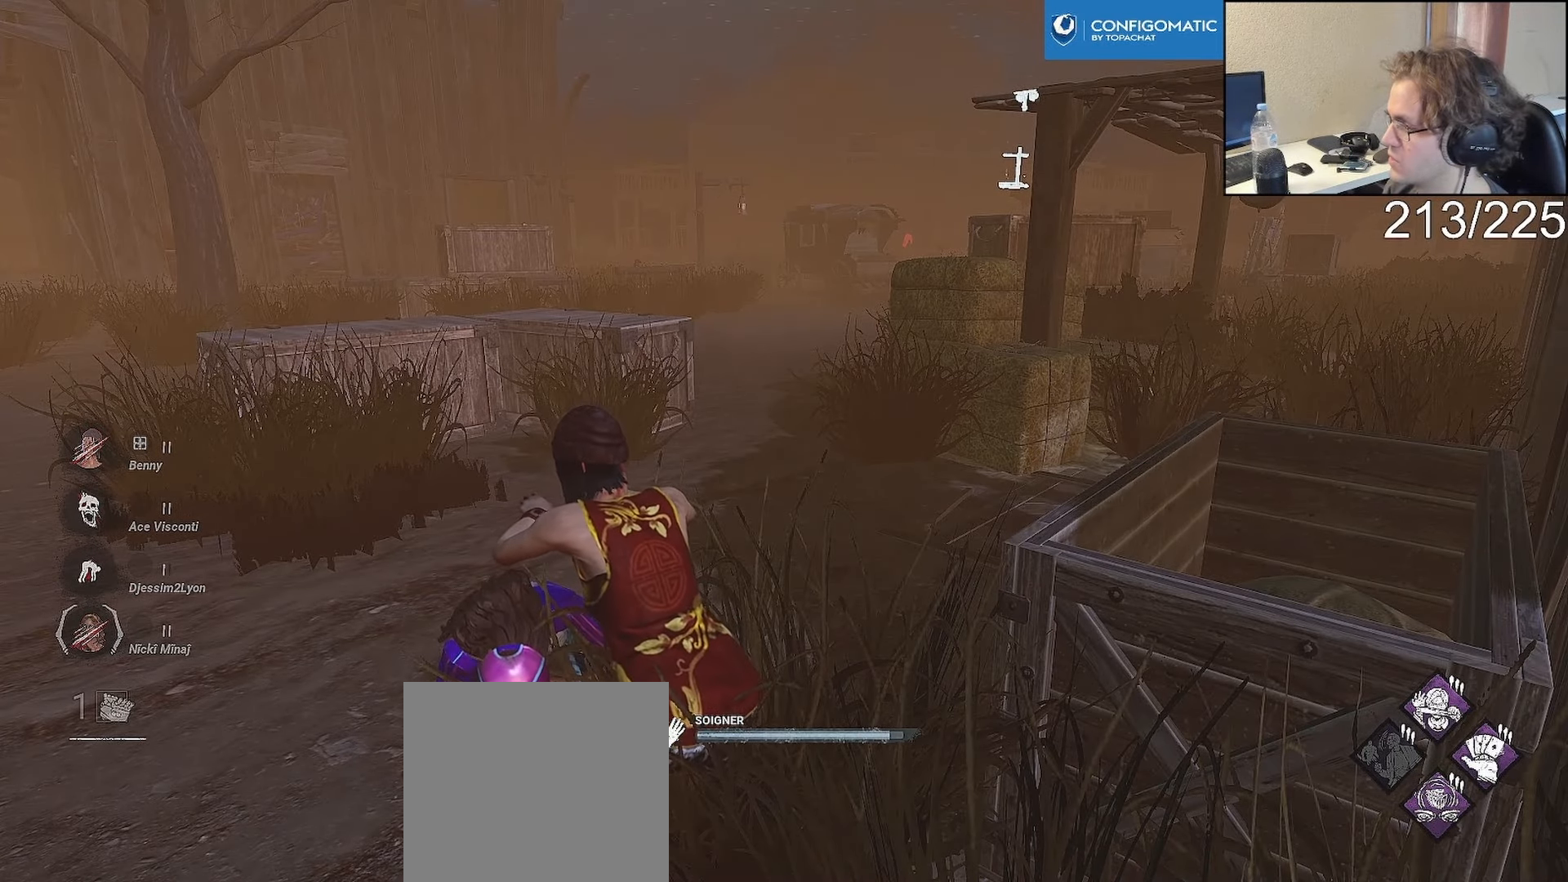
{"buttons": ["L2"], "left_stick": "center", "right_stick": "center", "events": []}
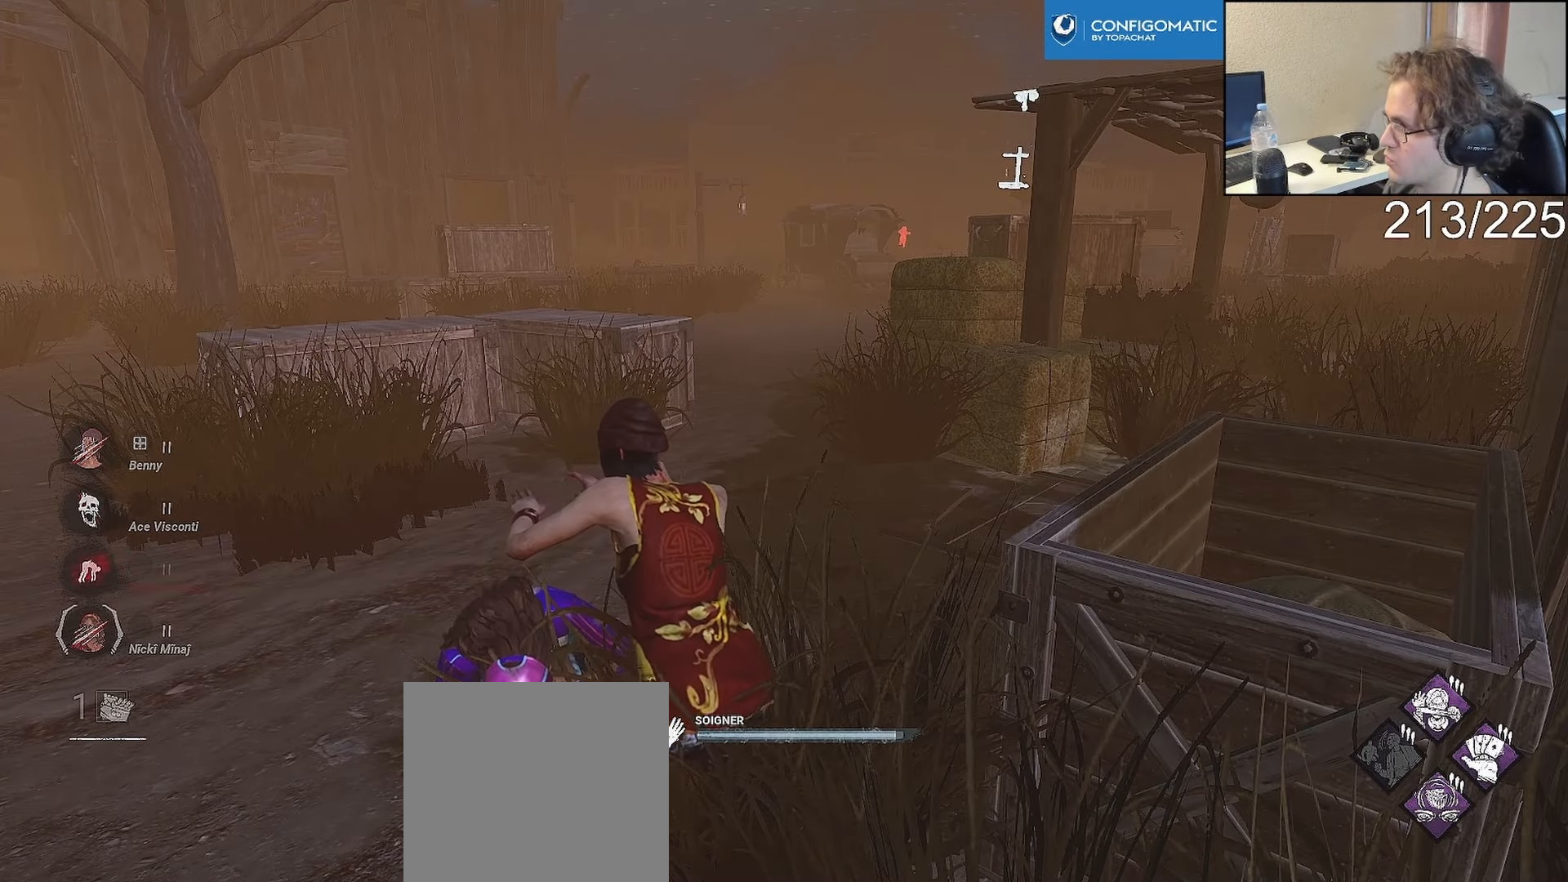
{"buttons": ["L2"], "left_stick": "center", "right_stick": "center", "events": []}
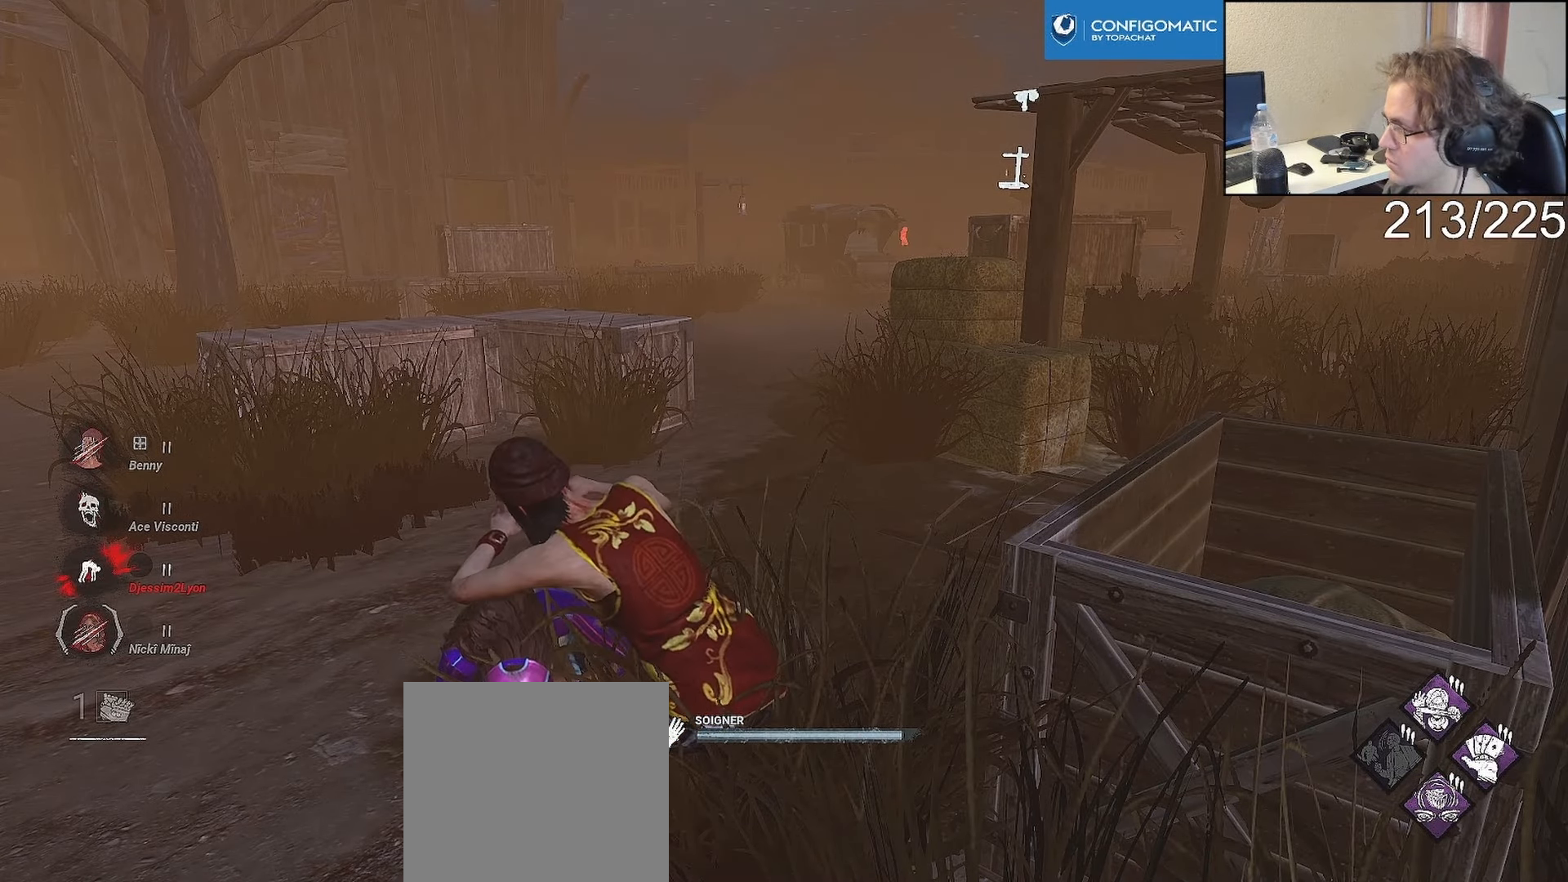
{"buttons": [], "left_stick": "center", "right_stick": "center", "events": [[33, "L2", "up"]]}